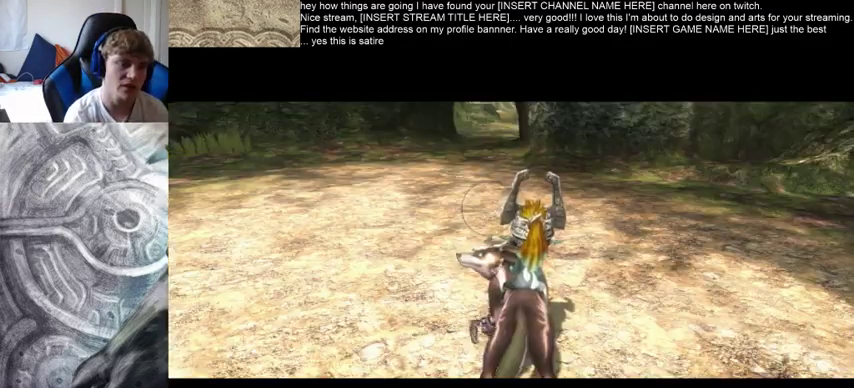
Gameplay with a controller (Xbox layout); each line is a JSON object with the inputs held at the frame after it. "events" lists button and stick changes between this image and that frame as [ms after this image, input, new state], when the widget could be followed in between. Not read: L3 R3.
{"buttons": [], "left_stick": "up", "right_stick": "center", "events": [[100, "left_stick", "up-left"], [167, "left_stick", "up"]]}
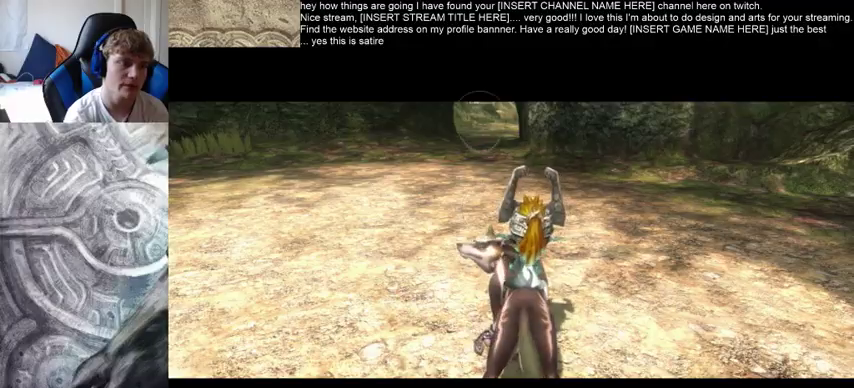
{"buttons": [], "left_stick": "up", "right_stick": "center", "events": []}
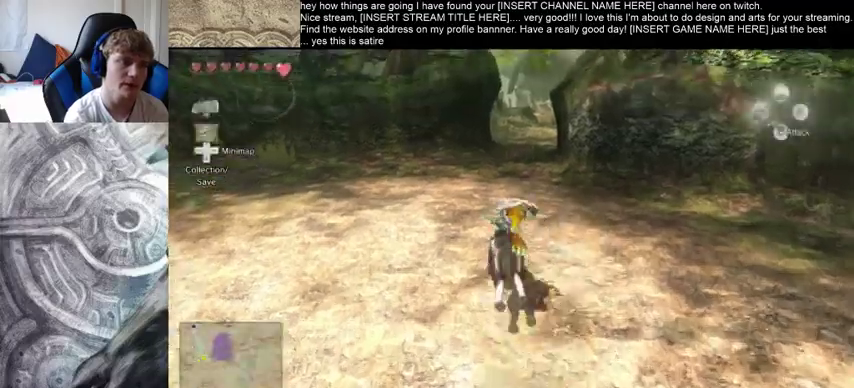
{"buttons": [], "left_stick": "up", "right_stick": "center", "events": []}
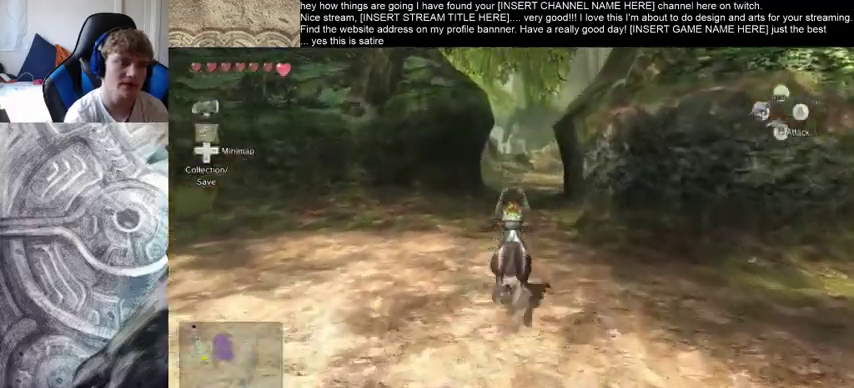
{"buttons": [], "left_stick": "up", "right_stick": "center", "events": []}
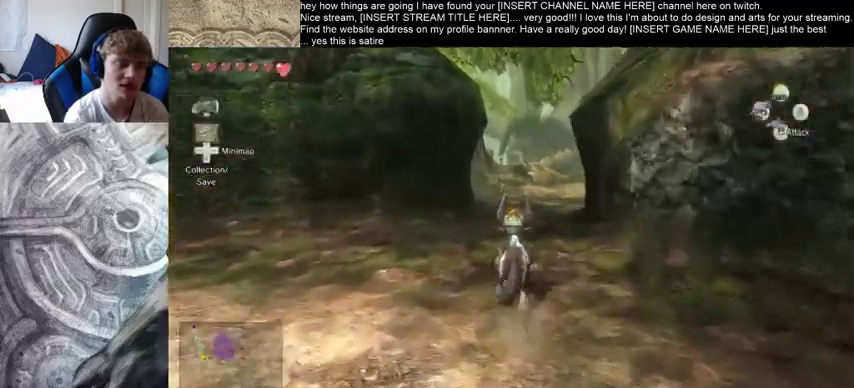
{"buttons": [], "left_stick": "up", "right_stick": "center", "events": []}
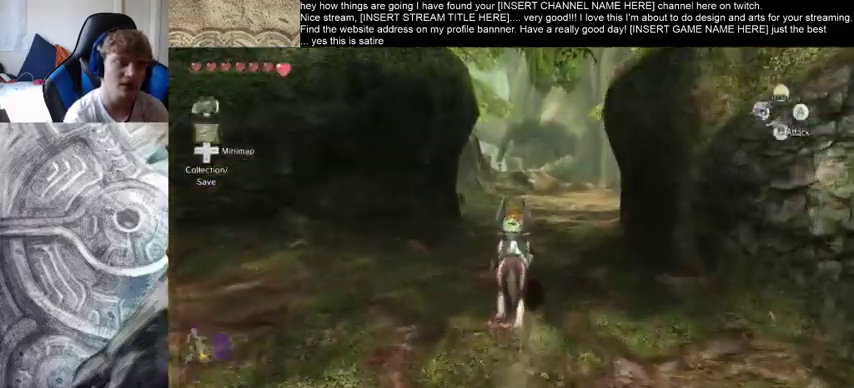
{"buttons": [], "left_stick": "up", "right_stick": "center", "events": []}
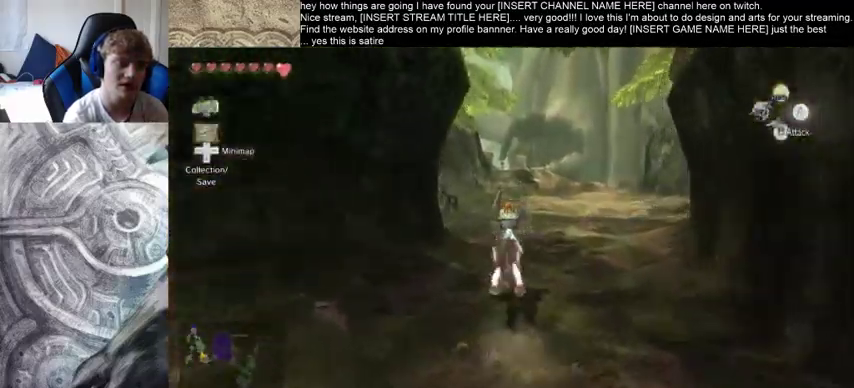
{"buttons": [], "left_stick": "up", "right_stick": "center", "events": []}
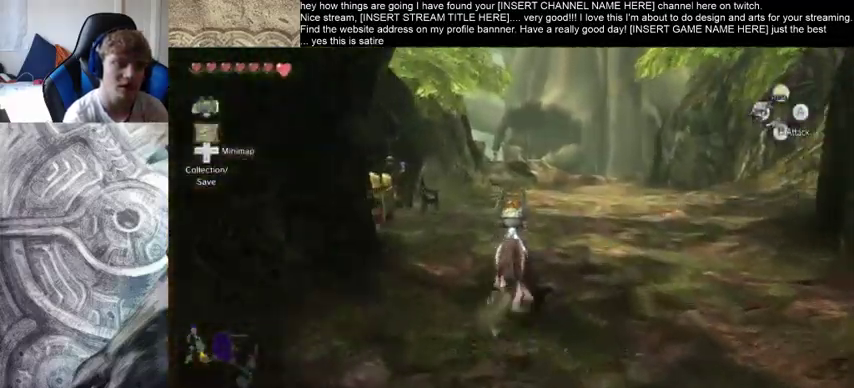
{"buttons": [], "left_stick": "up", "right_stick": "center", "events": []}
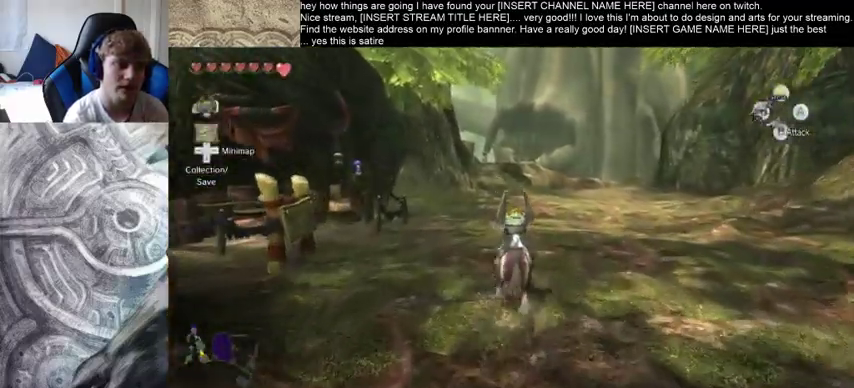
{"buttons": [], "left_stick": "up", "right_stick": "center", "events": []}
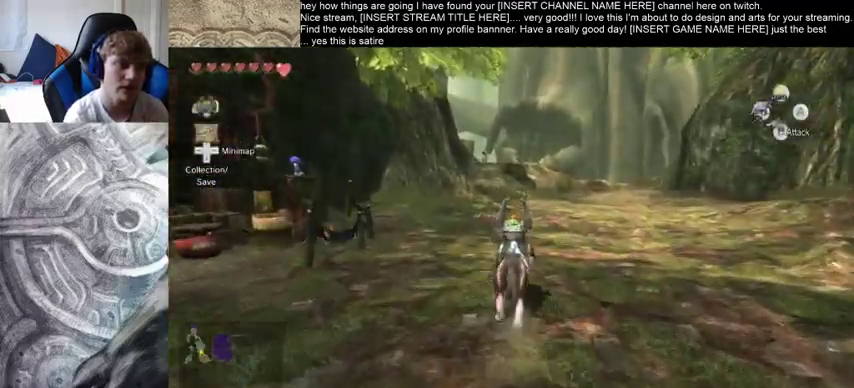
{"buttons": [], "left_stick": "up", "right_stick": "center", "events": []}
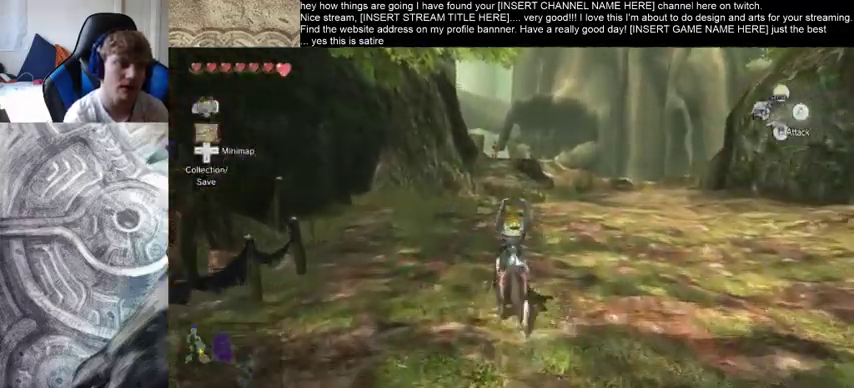
{"buttons": [], "left_stick": "up", "right_stick": "center", "events": []}
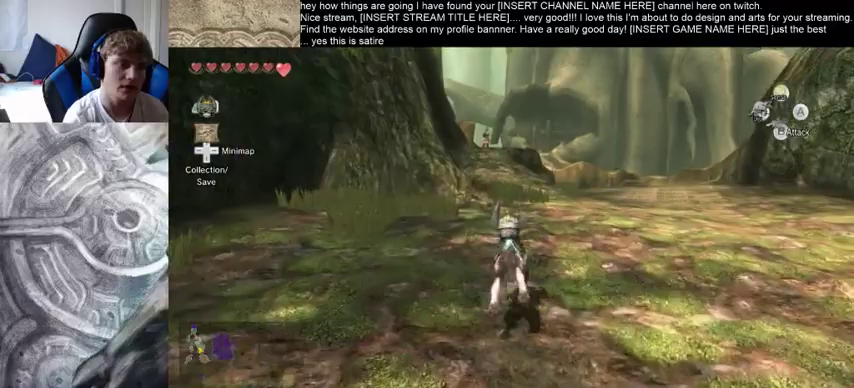
{"buttons": [], "left_stick": "up", "right_stick": "center", "events": []}
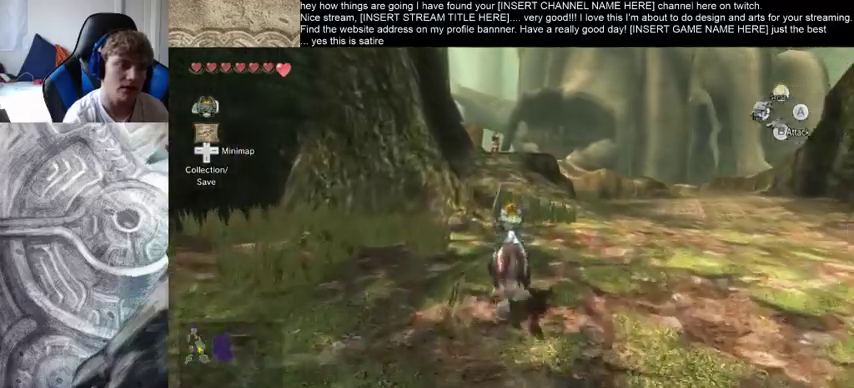
{"buttons": [], "left_stick": "up", "right_stick": "center", "events": []}
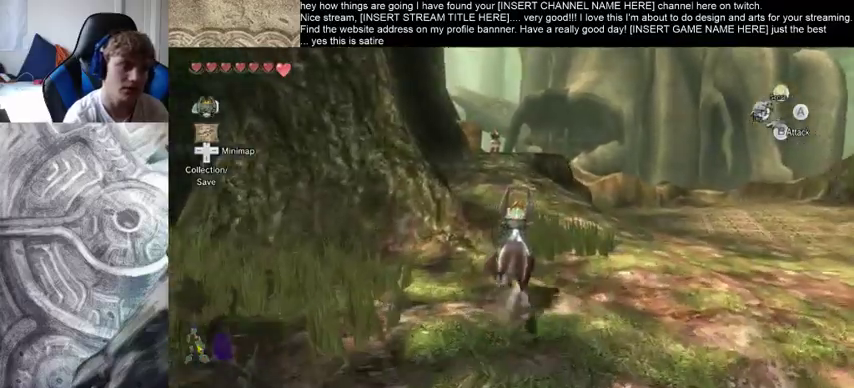
{"buttons": [], "left_stick": "up", "right_stick": "center", "events": []}
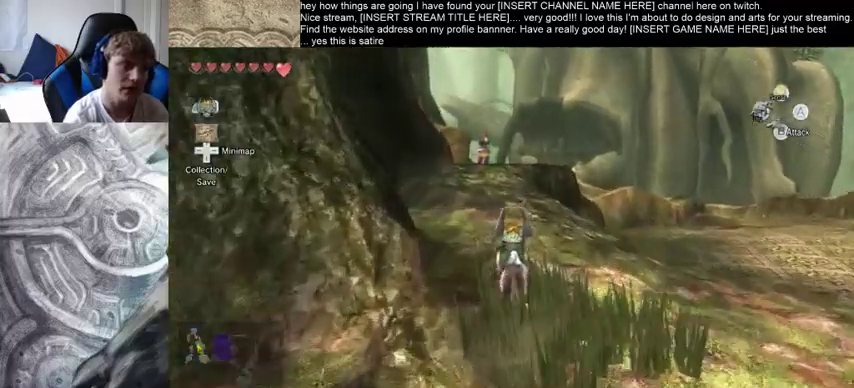
{"buttons": [], "left_stick": "up", "right_stick": "center", "events": []}
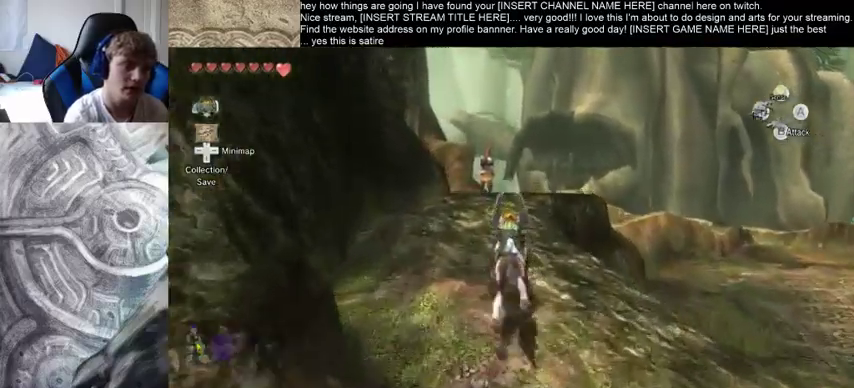
{"buttons": [], "left_stick": "center", "right_stick": "center", "events": [[67, "left_stick", "center"]]}
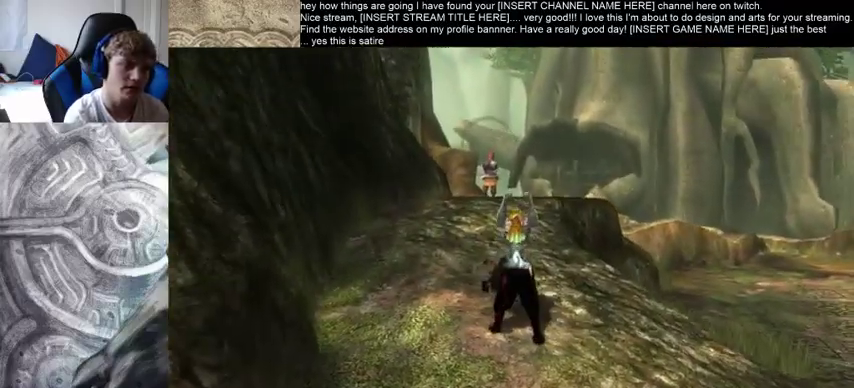
{"buttons": [], "left_stick": "center", "right_stick": "center", "events": []}
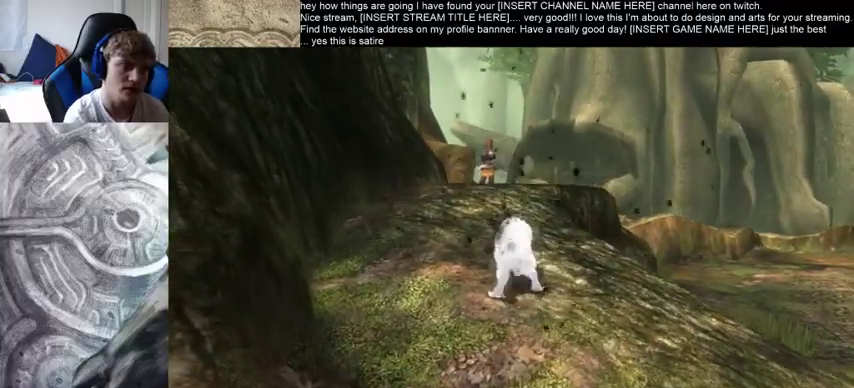
{"buttons": [], "left_stick": "up", "right_stick": "center", "events": [[400, "left_stick", "up"]]}
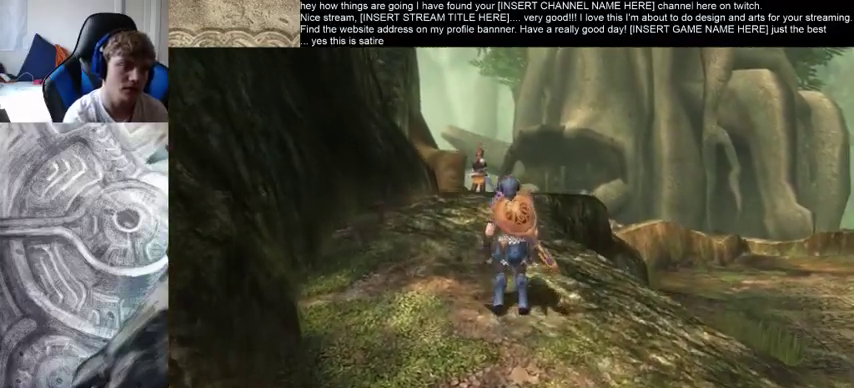
{"buttons": [], "left_stick": "up", "right_stick": "center", "events": []}
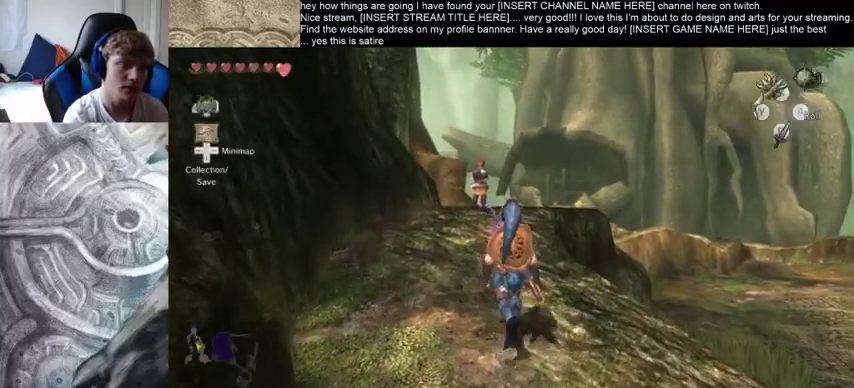
{"buttons": [], "left_stick": "up", "right_stick": "center", "events": []}
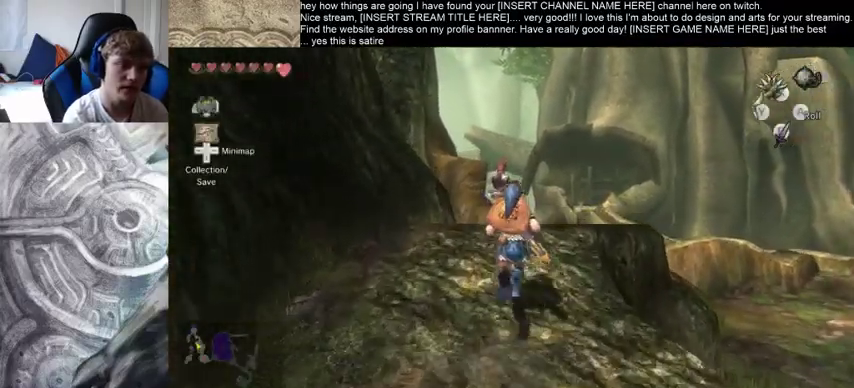
{"buttons": [], "left_stick": "center", "right_stick": "center", "events": [[200, "left_stick", "center"]]}
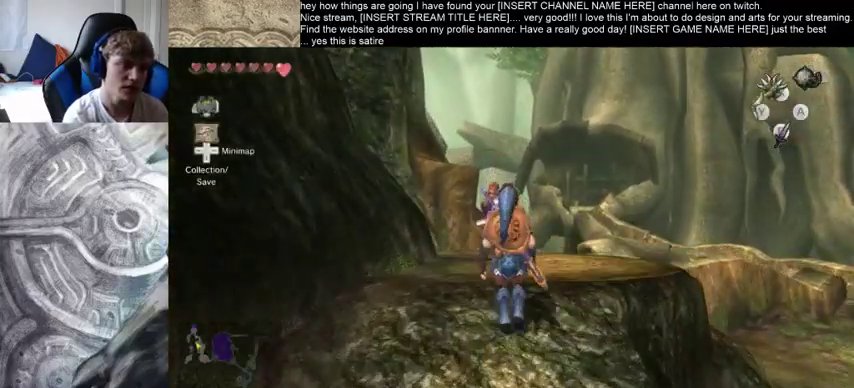
{"buttons": [], "left_stick": "up", "right_stick": "center", "events": [[433, "left_stick", "up"]]}
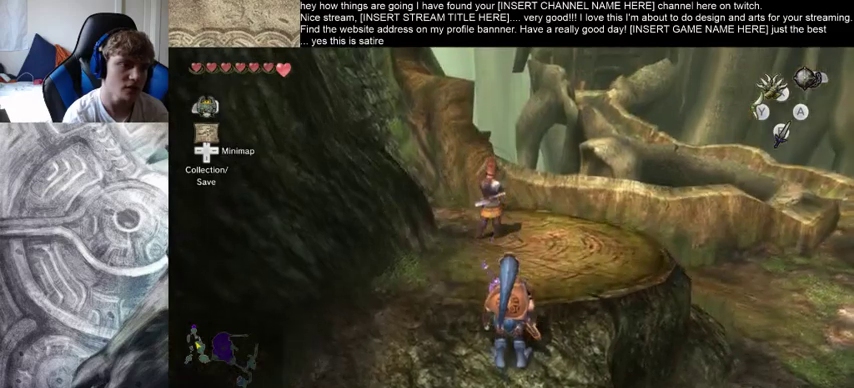
{"buttons": [], "left_stick": "up", "right_stick": "center", "events": [[167, "left_stick", "center"], [400, "left_stick", "up"]]}
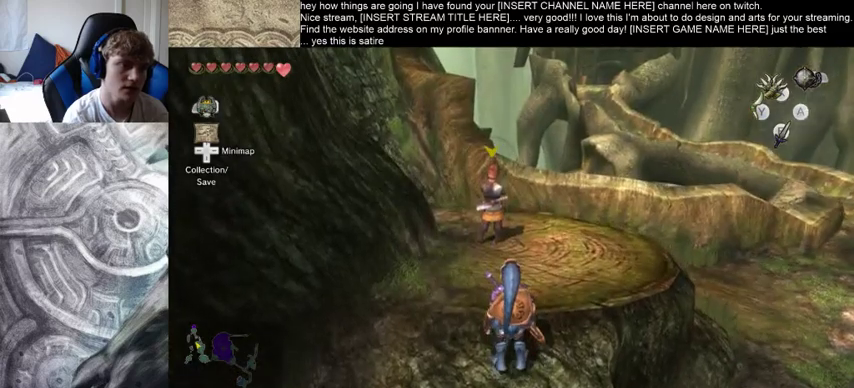
{"buttons": [], "left_stick": "center", "right_stick": "center", "events": [[67, "left_stick", "center"]]}
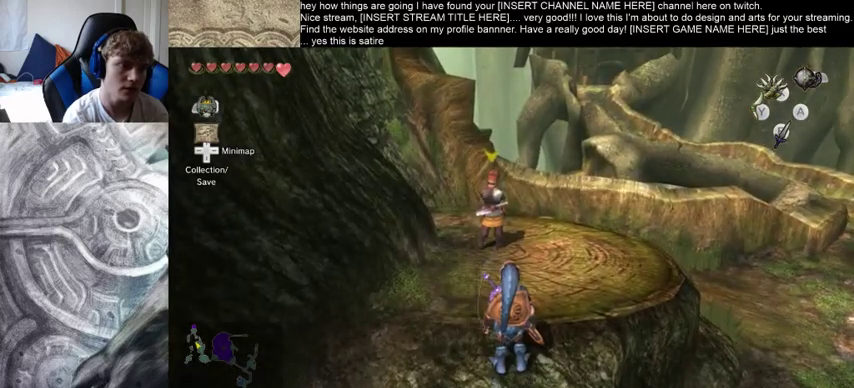
{"buttons": [], "left_stick": "center", "right_stick": "down-right", "events": [[333, "right_stick", "down-right"]]}